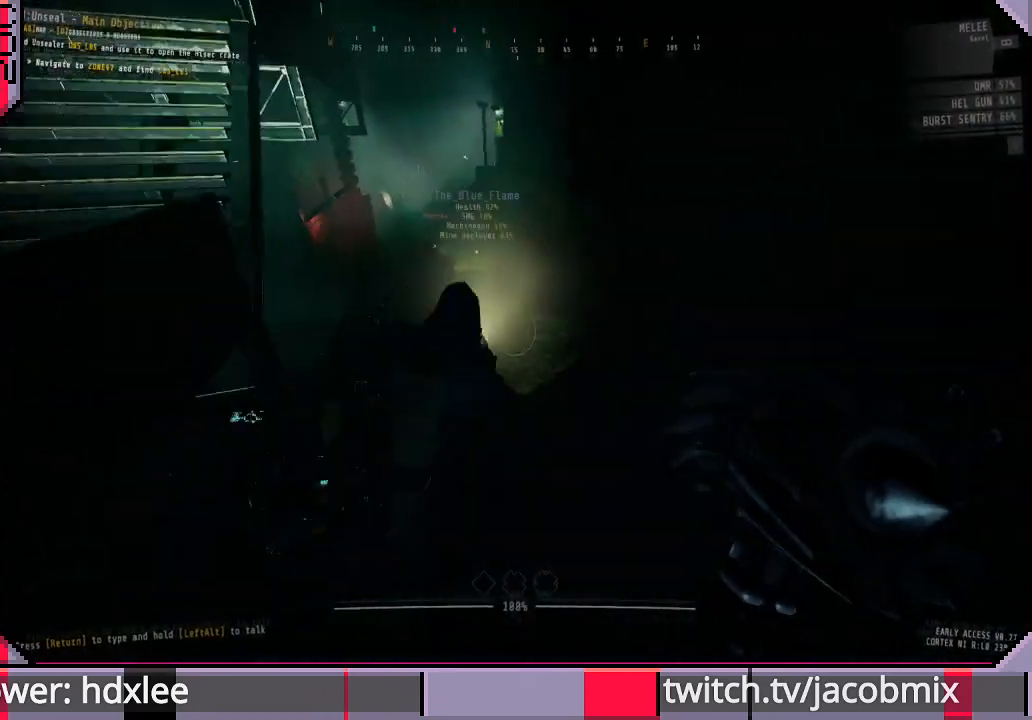
Gameplay with keyboard and mouse; each line is a JSON object with the keys and mouse buttons held at the frame after it. "events" lists presses ("down") and releases ("up") of "a", "c", "ctrl", "d", "e", "f", "q", "r", "s", "shift", "space", "t", "tab", "w", "x", "z", "mouse_left" and "mouse_mb4" between this image and that frame as [ms after this image, input, new state], when the widget could be followed in between. "mouse_left", "mouse_mb4" = the "left", "mb4" buttons of the "mouse" list. No other keys are recorded. Mouse movement is not recorded. Not read: mouse_wheel.
{"keys": ["shift", "w"], "mouse": [], "events": []}
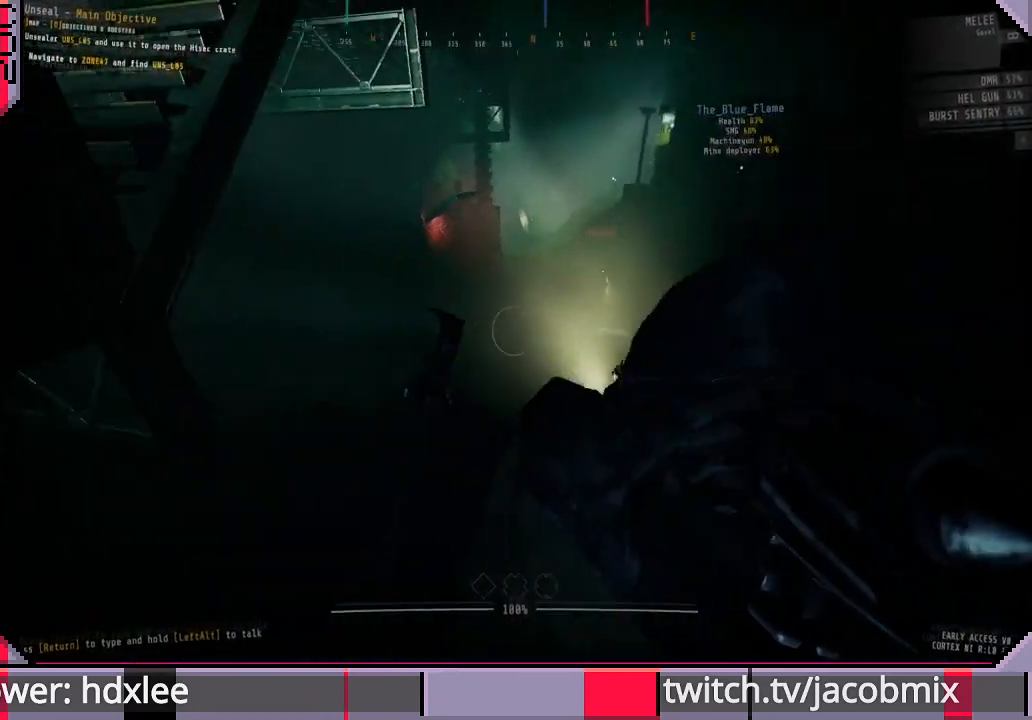
{"keys": ["s"], "mouse": [], "events": [[367, "d", "down"], [367, "w", "up"], [400, "shift", "up"], [500, "d", "up"], [500, "s", "down"]]}
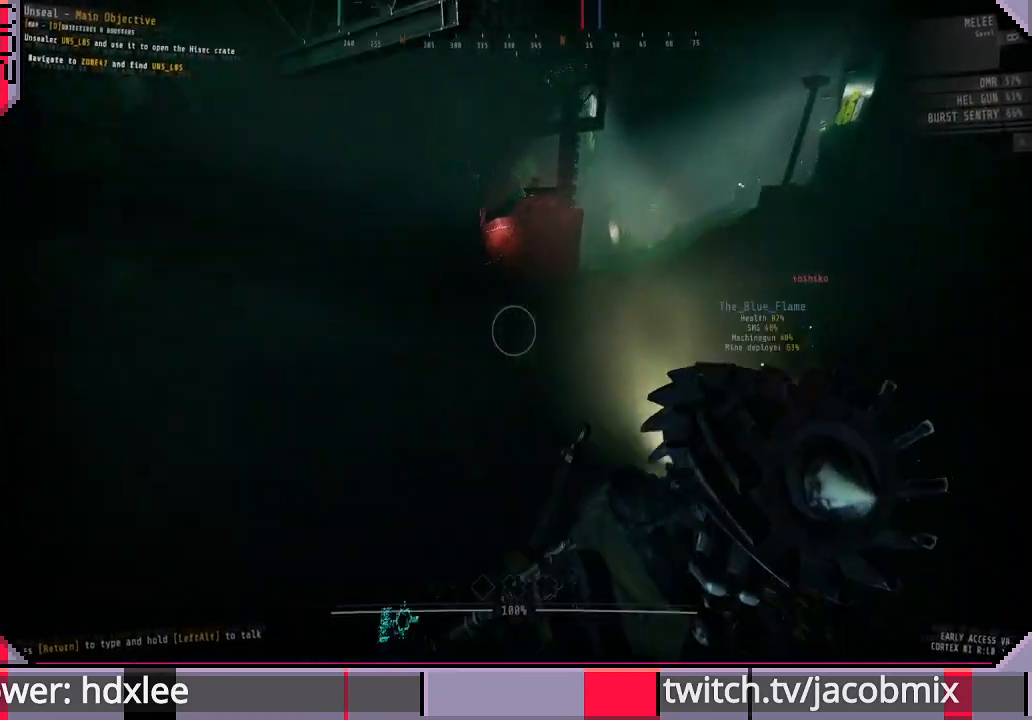
{"keys": ["a", "w"], "mouse": [], "events": [[67, "a", "down"], [100, "s", "up"], [367, "w", "down"]]}
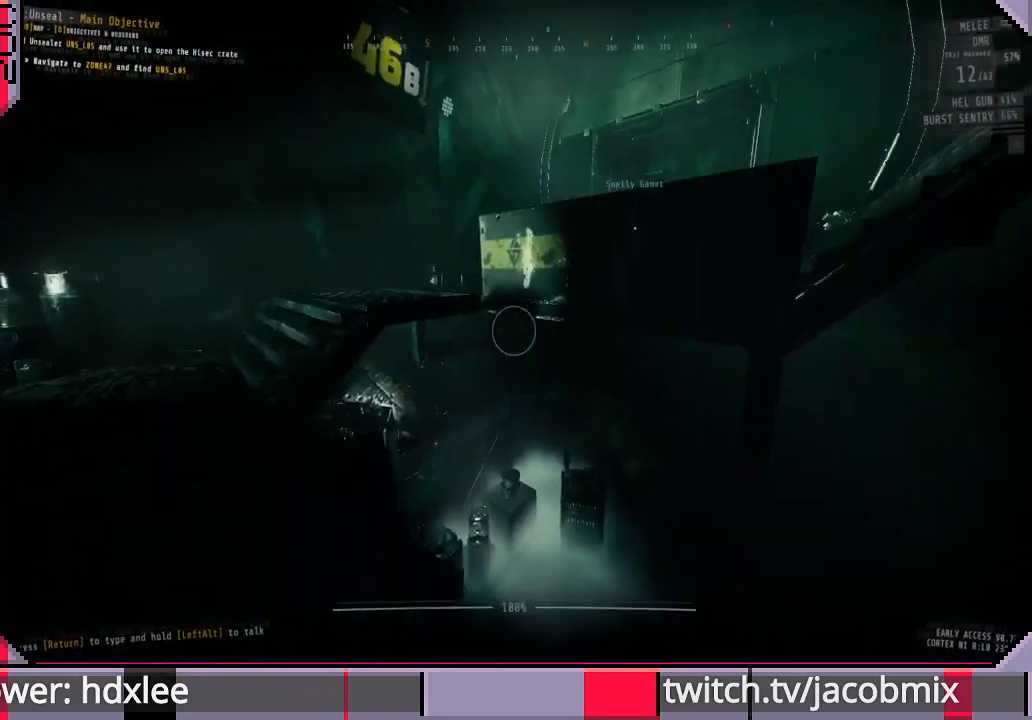
{"keys": ["w"], "mouse": [], "events": [[500, "a", "up"]]}
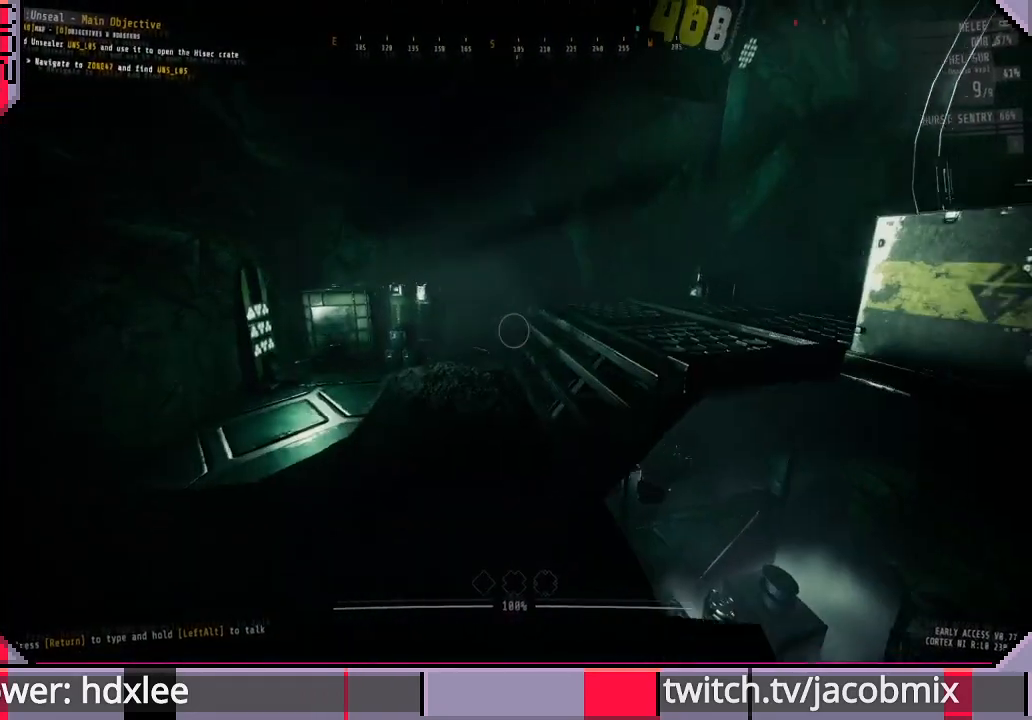
{"keys": ["w"], "mouse": [], "events": []}
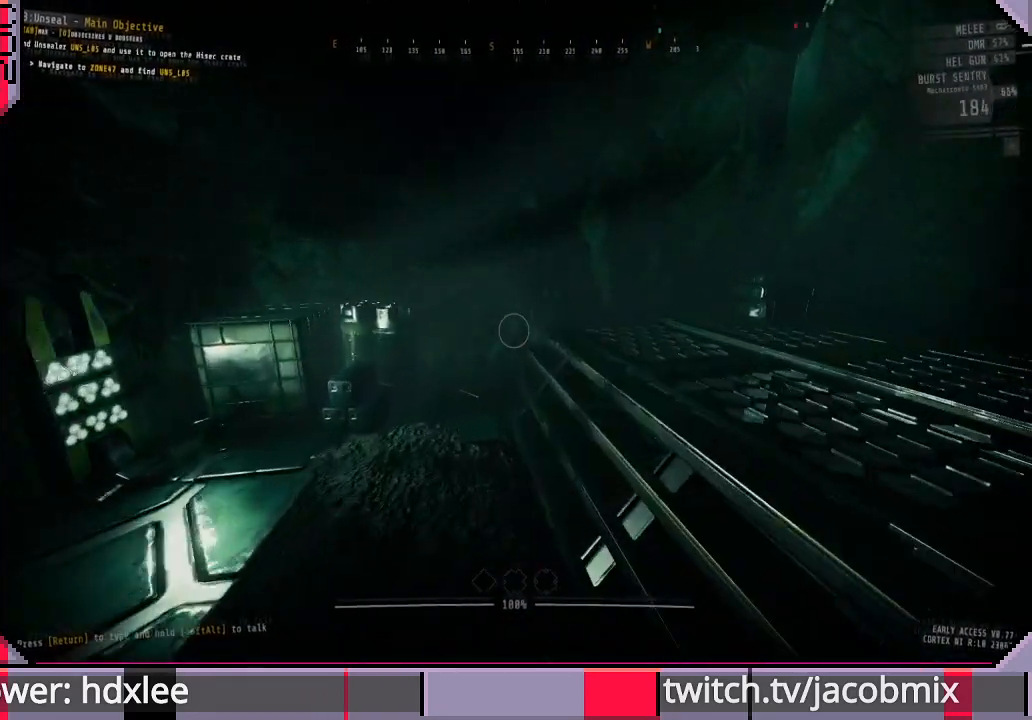
{"keys": ["a"], "mouse": [], "events": [[67, "a", "down"], [300, "w", "up"]]}
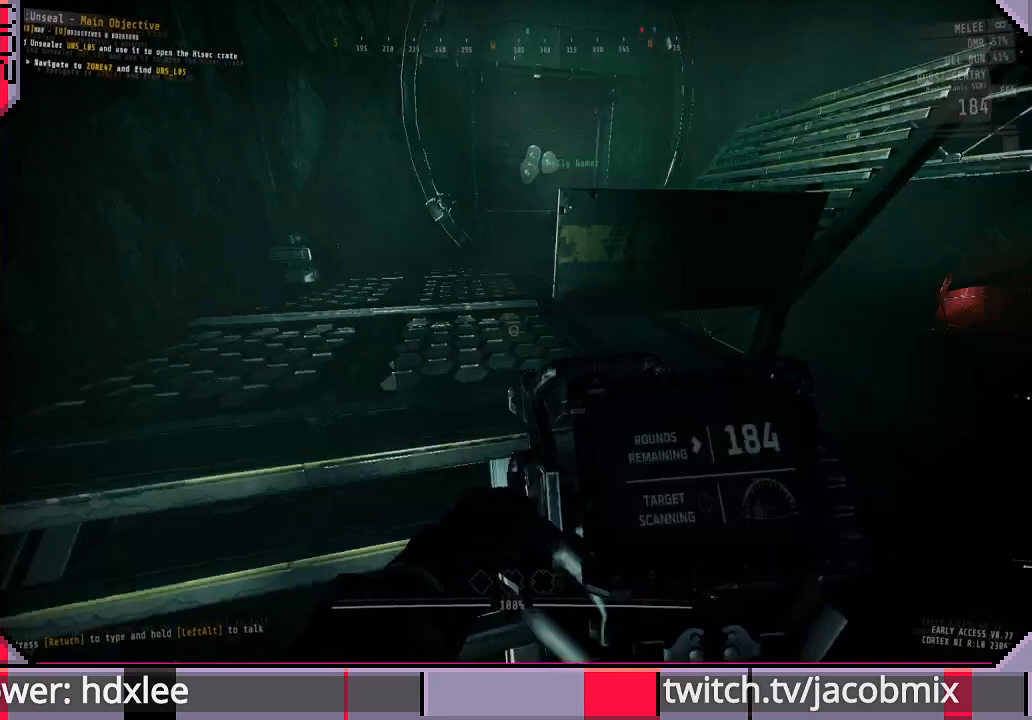
{"keys": ["a"], "mouse": [], "events": [[267, "s", "down"], [500, "s", "up"]]}
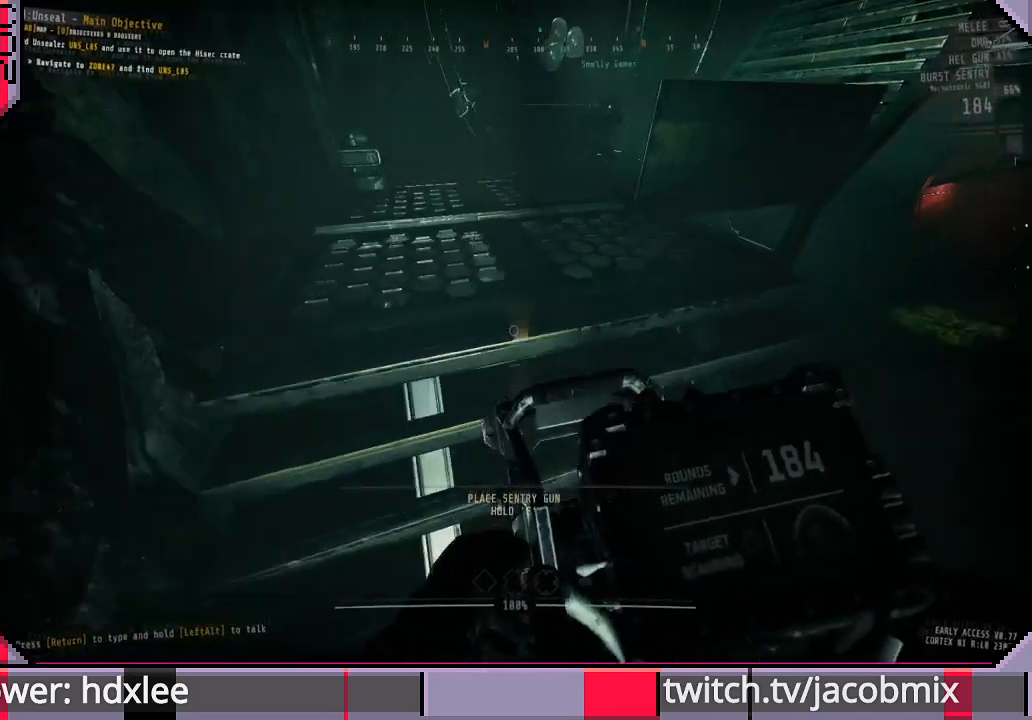
{"keys": [], "mouse": [], "events": [[267, "a", "up"]]}
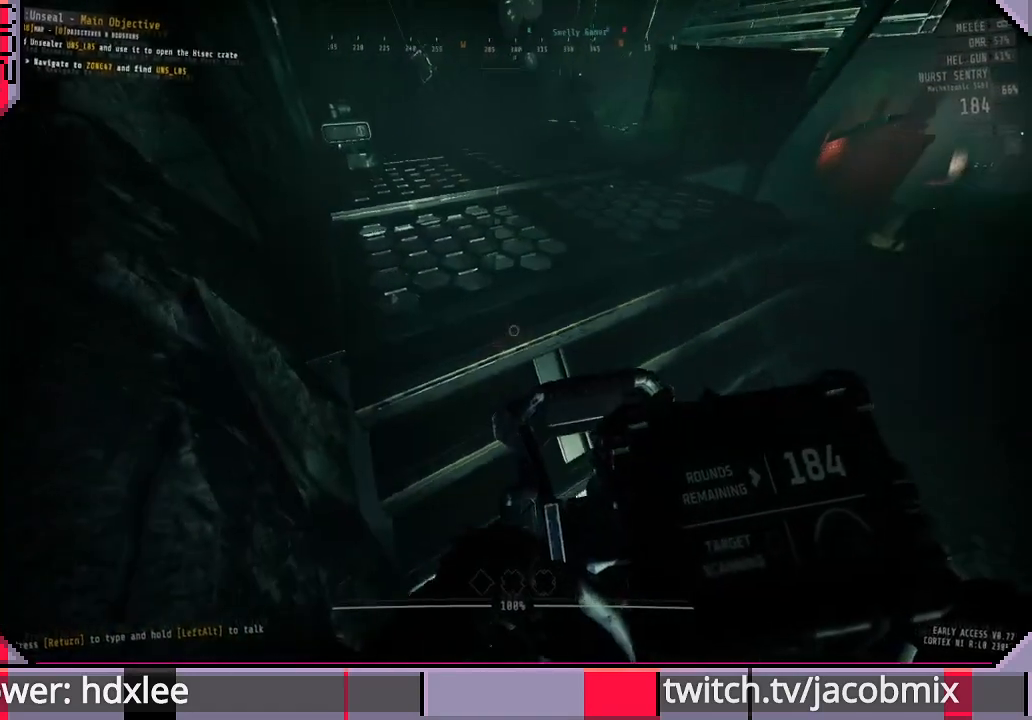
{"keys": [], "mouse": [], "events": [[233, "a", "down"], [333, "a", "up"]]}